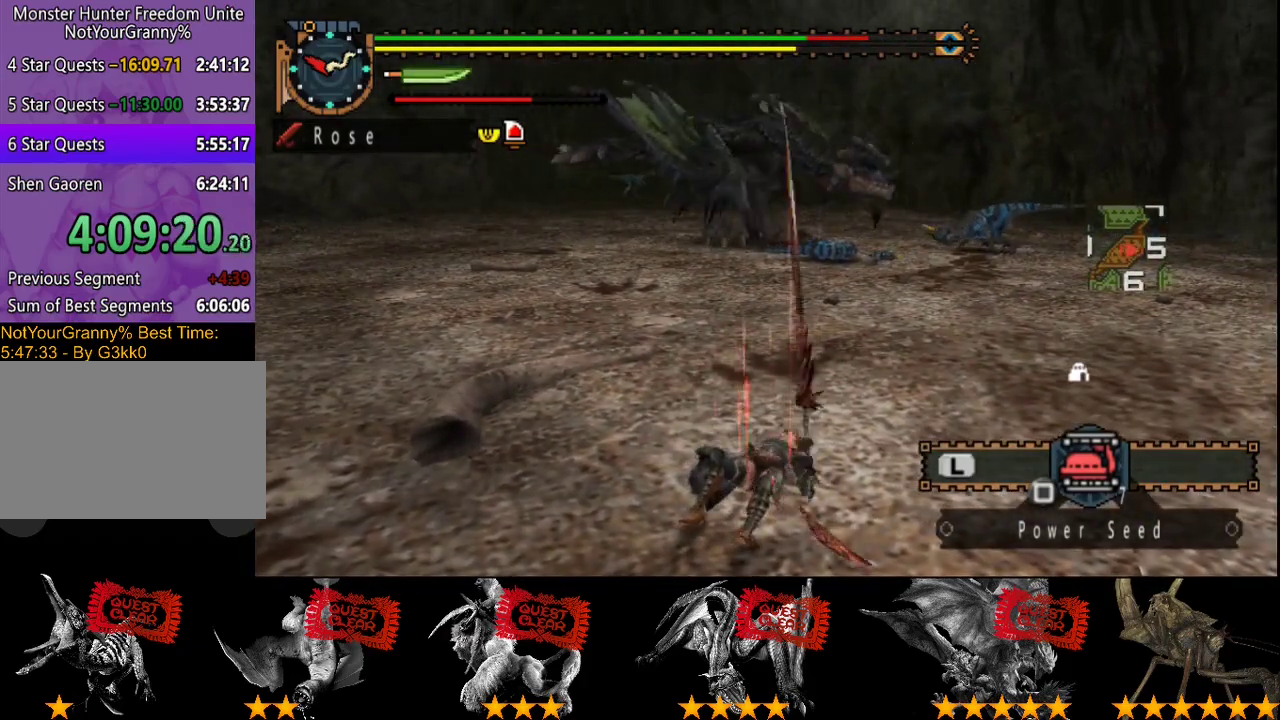
Gameplay with a controller (PlayStation layout); each line is a JSON object with the inputs held at the frame after it. "events" lists button and stick changes between this image and that frame as [ms after this image, input, new state], when the widget could be followed in between. Not read: L3 R3.
{"buttons": [], "left_stick": "left", "right_stick": "center", "events": []}
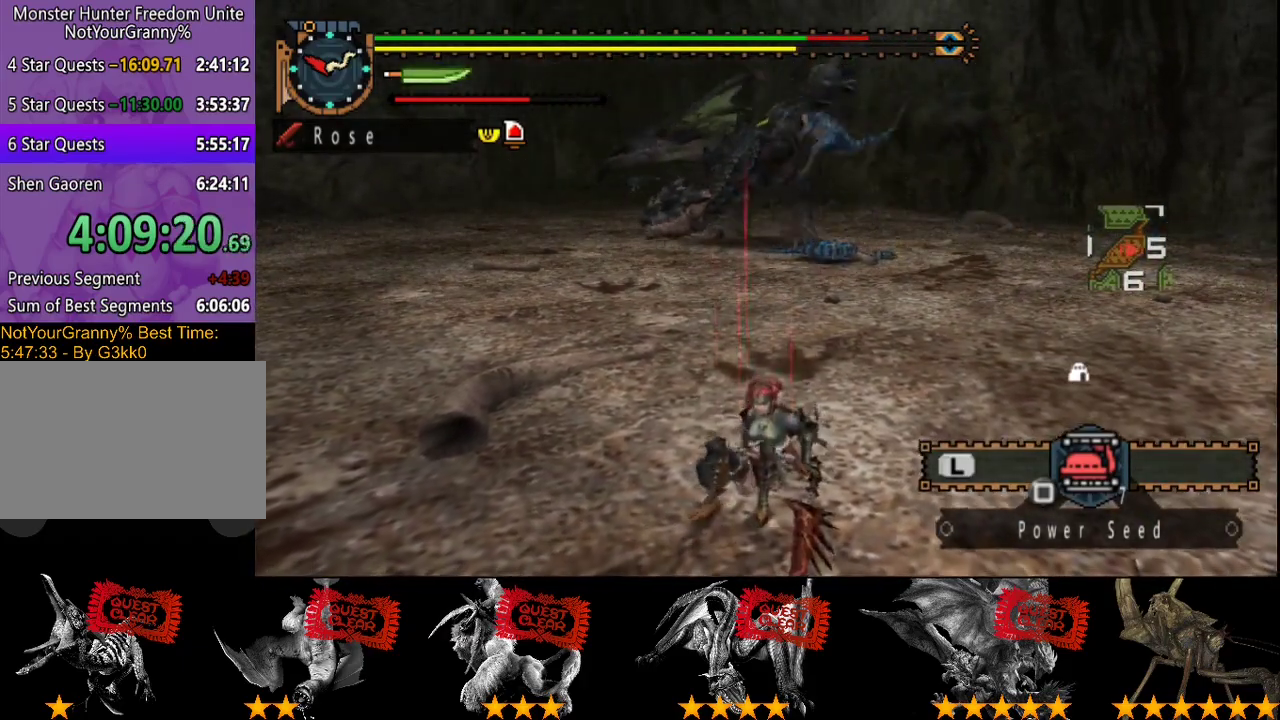
{"buttons": [], "left_stick": "left", "right_stick": "center", "events": [[17, "CROSS", "down"], [350, "CROSS", "up"]]}
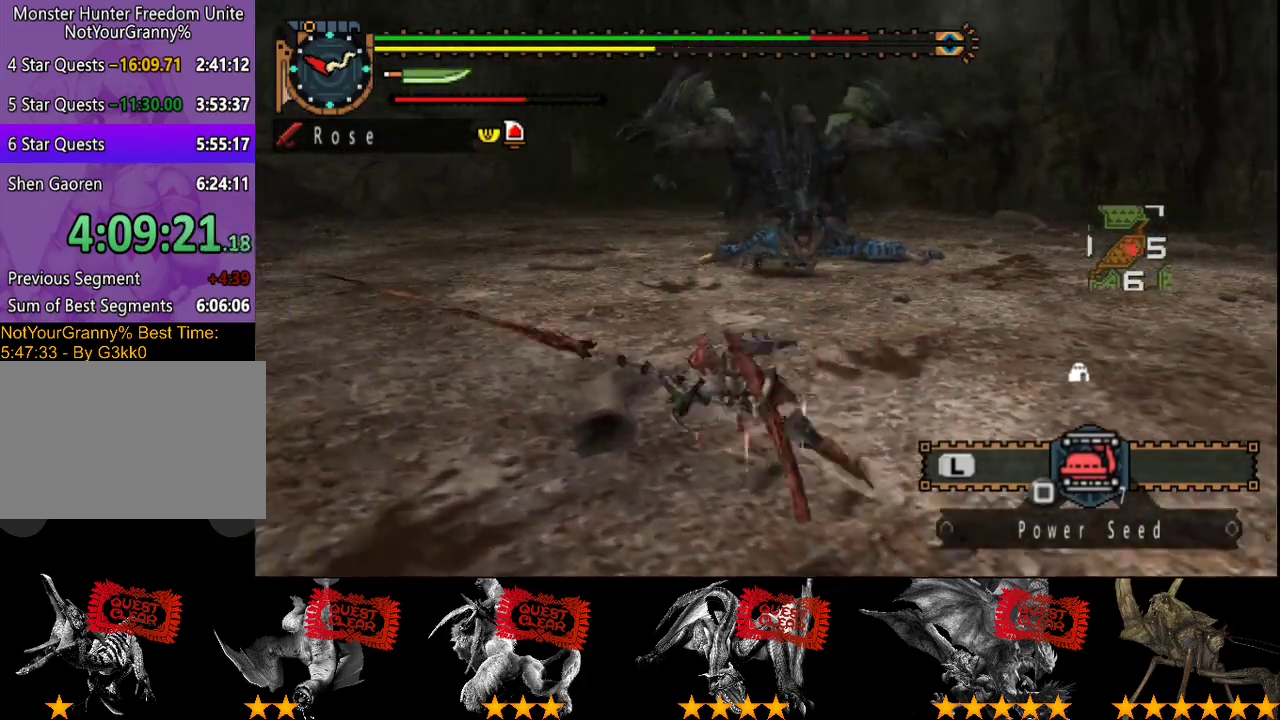
{"buttons": [], "left_stick": "down-left", "right_stick": "center", "events": [[367, "left_stick", "down-left"], [400, "right_stick", "right"], [467, "right_stick", "center"]]}
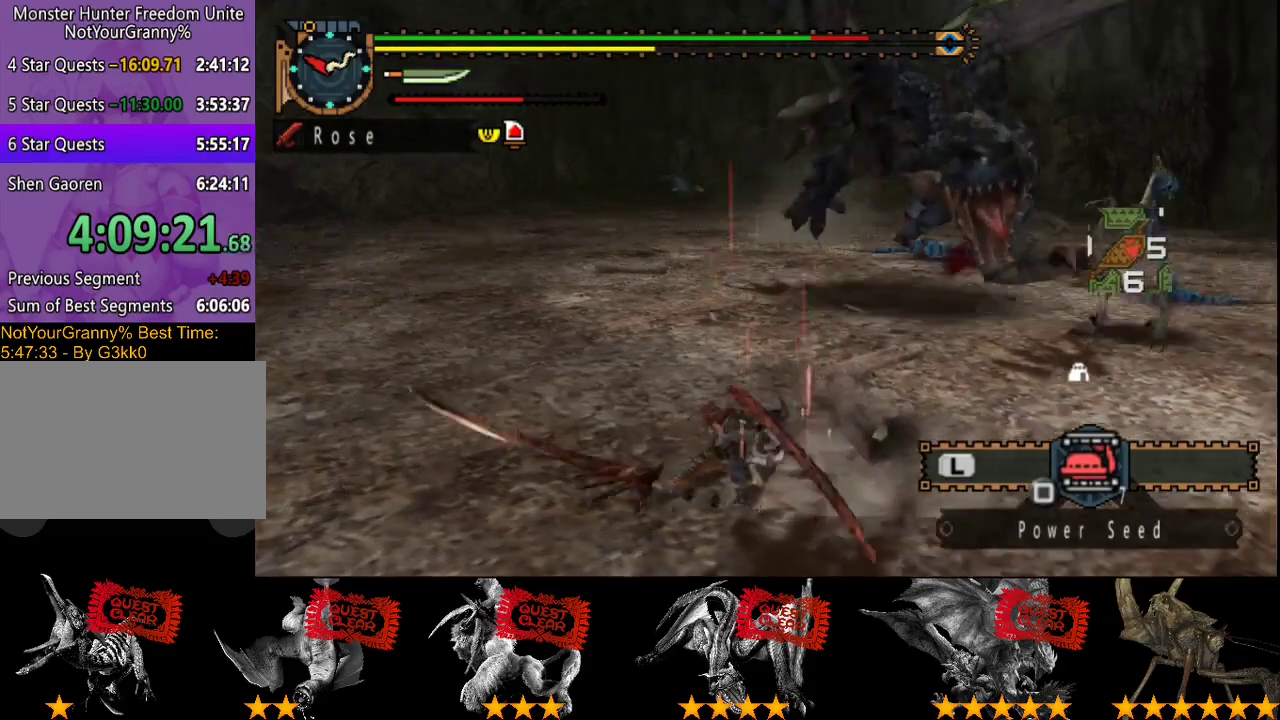
{"buttons": [], "left_stick": "down-left", "right_stick": "center", "events": [[133, "left_stick", "left"], [433, "CROSS", "down"], [433, "left_stick", "down-left"], [500, "CROSS", "up"]]}
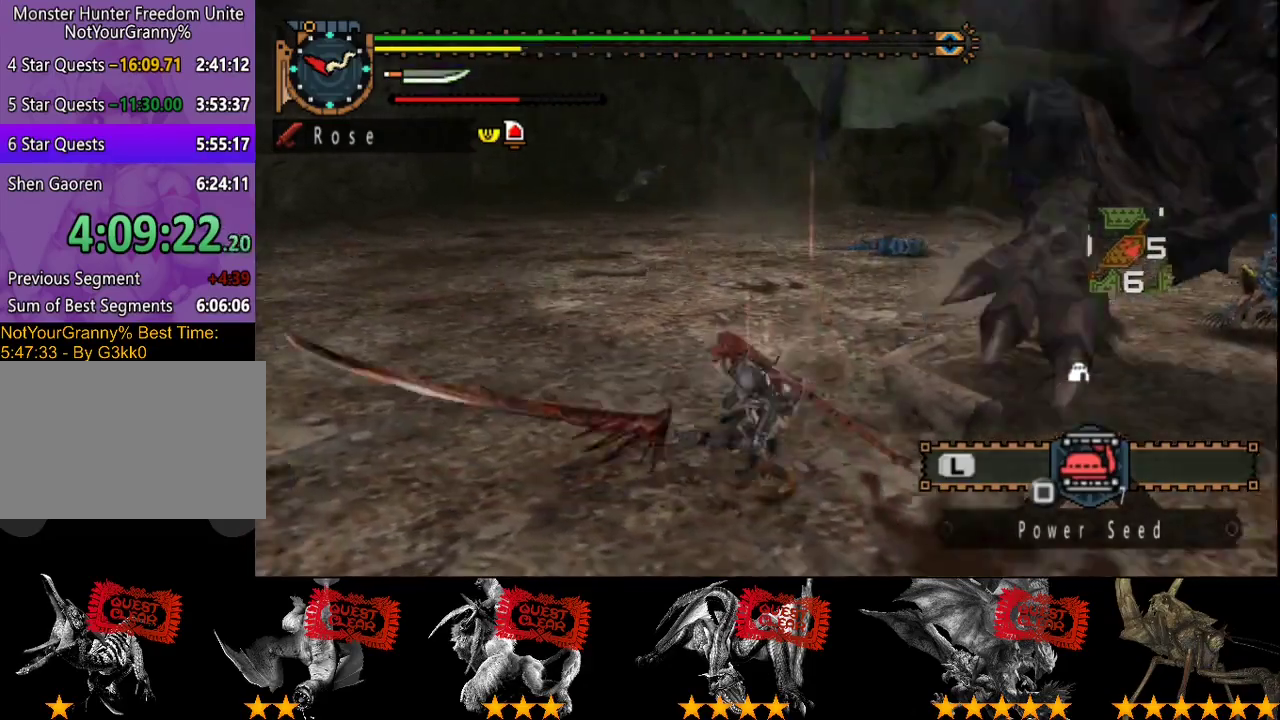
{"buttons": [], "left_stick": "center", "right_stick": "right", "events": [[167, "right_stick", "right"], [267, "left_stick", "down-right"], [333, "left_stick", "center"]]}
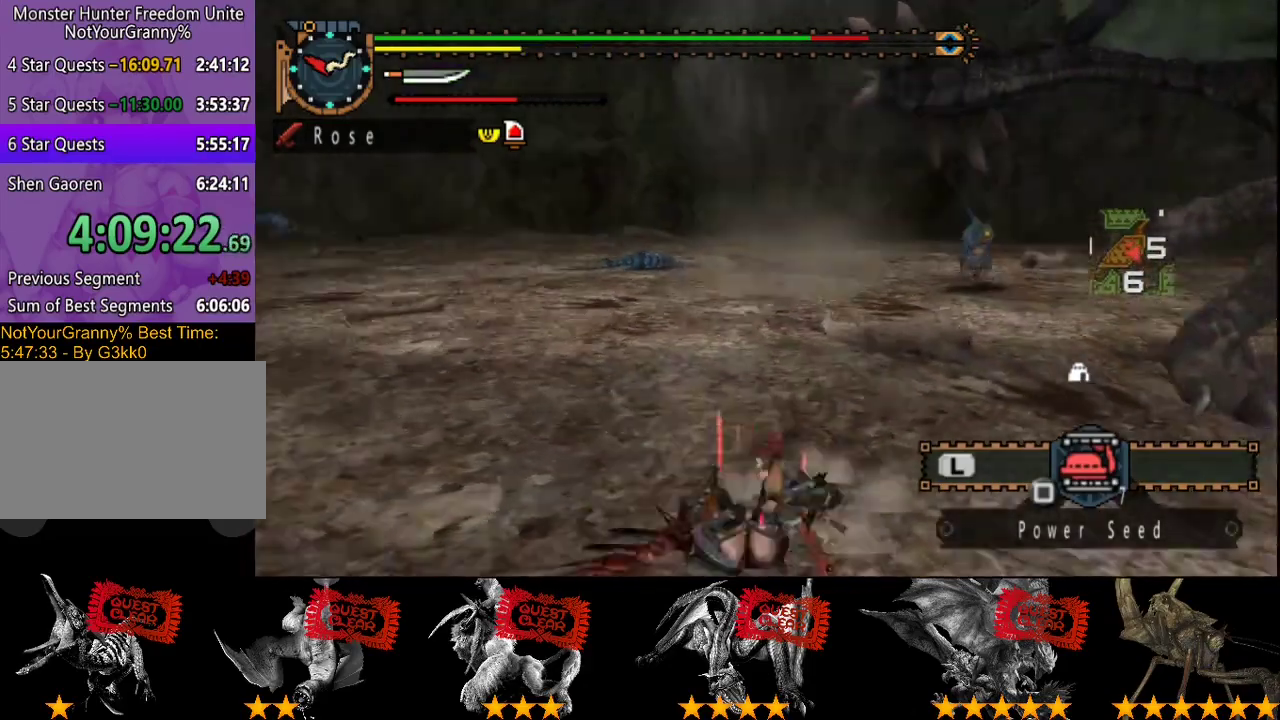
{"buttons": [], "left_stick": "up", "right_stick": "right", "events": [[83, "left_stick", "up"], [217, "right_stick", "center"], [450, "right_stick", "right"]]}
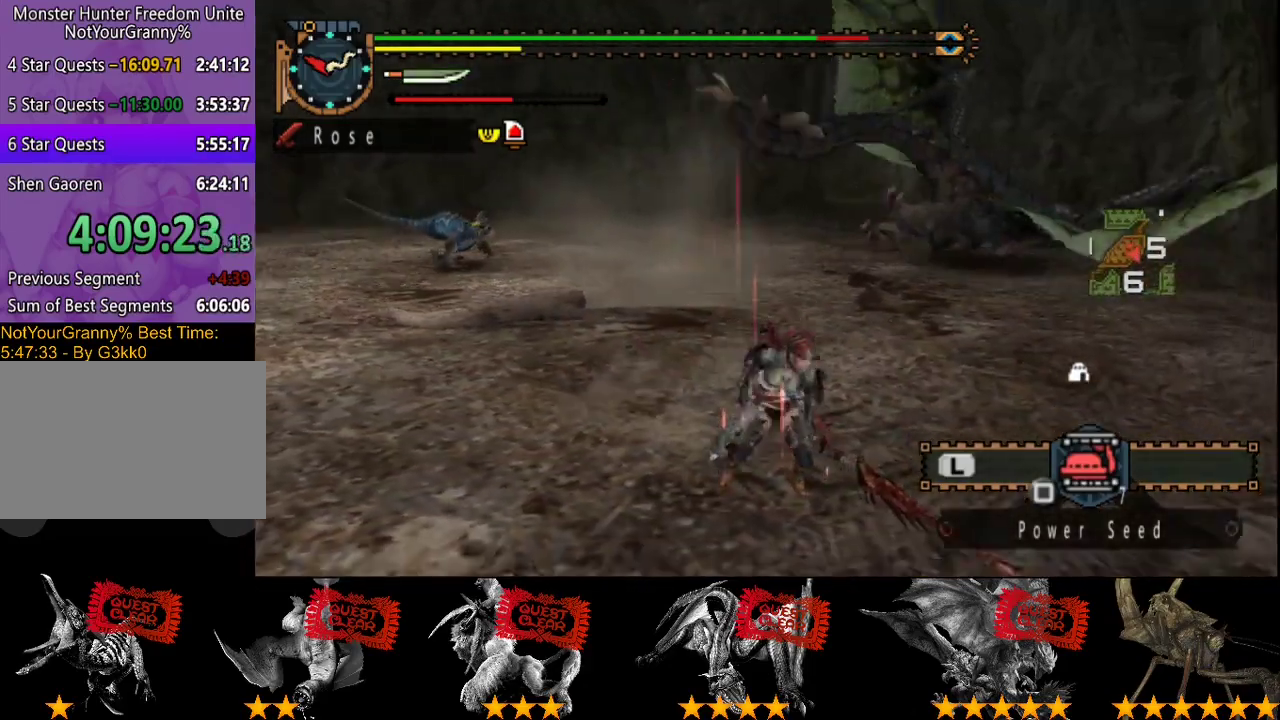
{"buttons": [], "left_stick": "up", "right_stick": "center", "events": [[83, "right_stick", "center"]]}
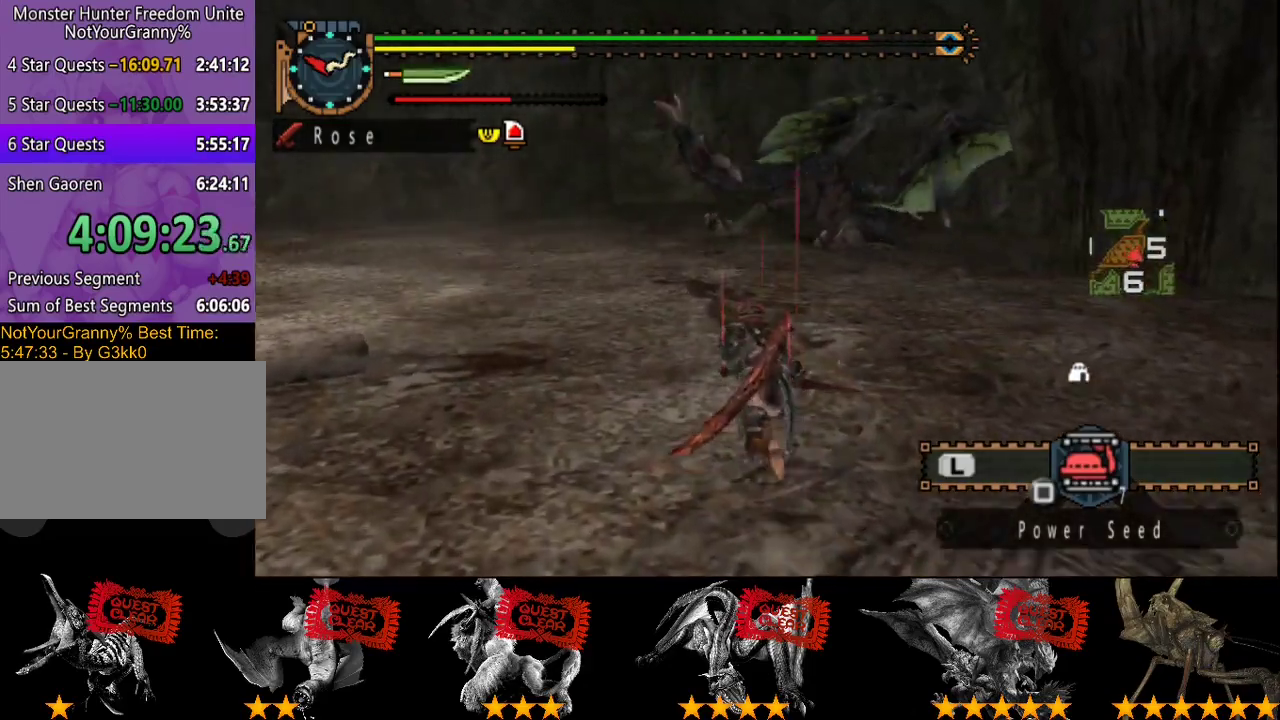
{"buttons": ["R2"], "left_stick": "up", "right_stick": "center", "events": [[183, "SQUARE", "down"], [250, "SQUARE", "up"], [483, "R2", "down"]]}
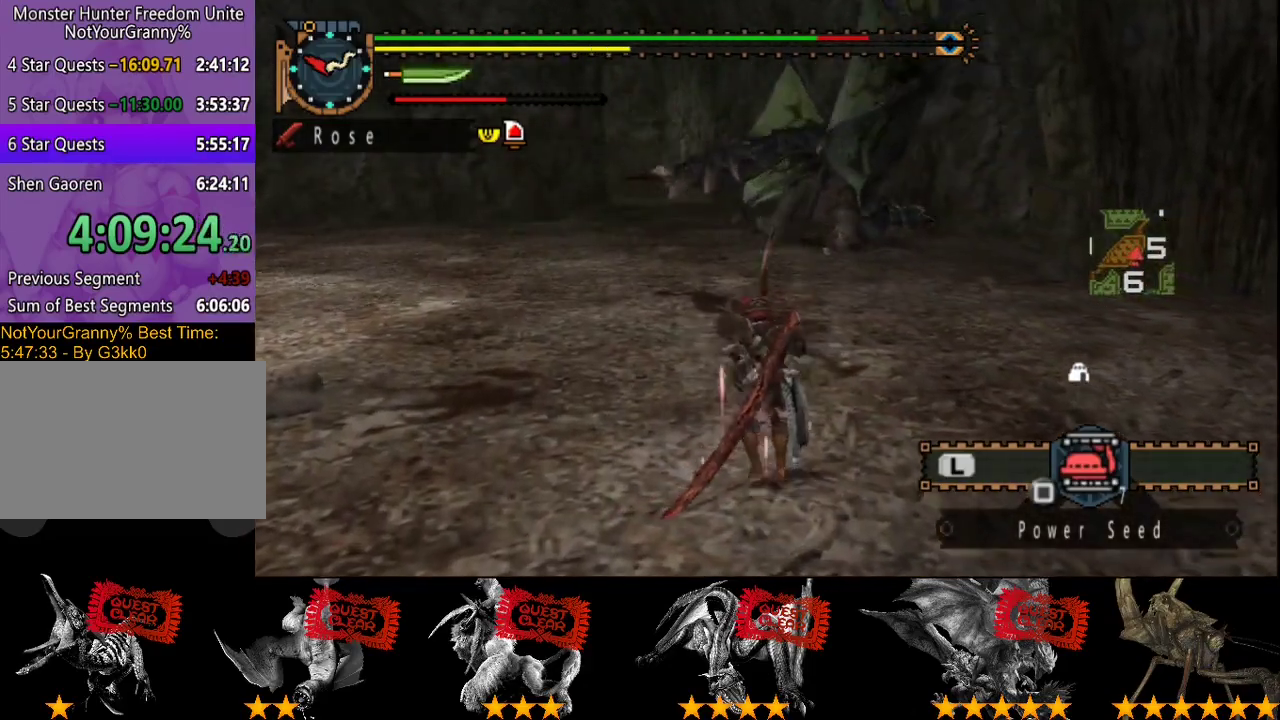
{"buttons": ["R2"], "left_stick": "up", "right_stick": "center", "events": []}
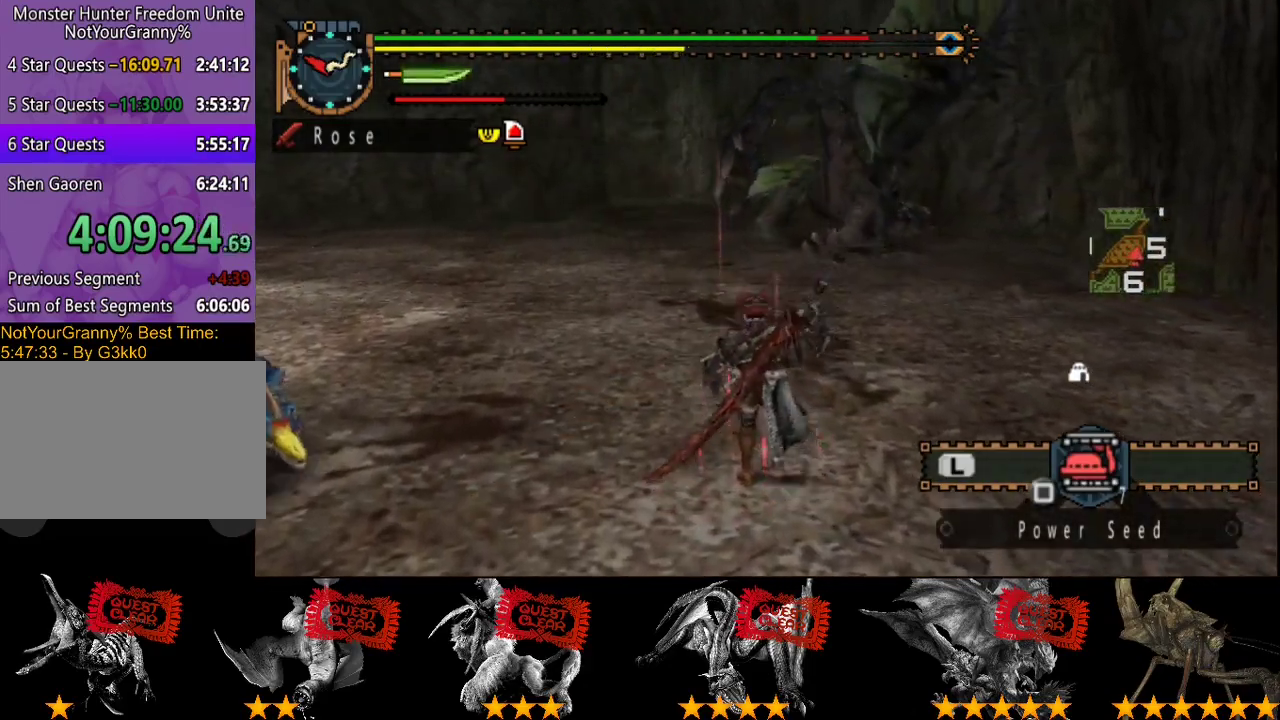
{"buttons": ["R2"], "left_stick": "up-left", "right_stick": "right", "events": [[67, "right_stick", "right"], [167, "left_stick", "up-left"], [200, "right_stick", "center"], [467, "right_stick", "right"]]}
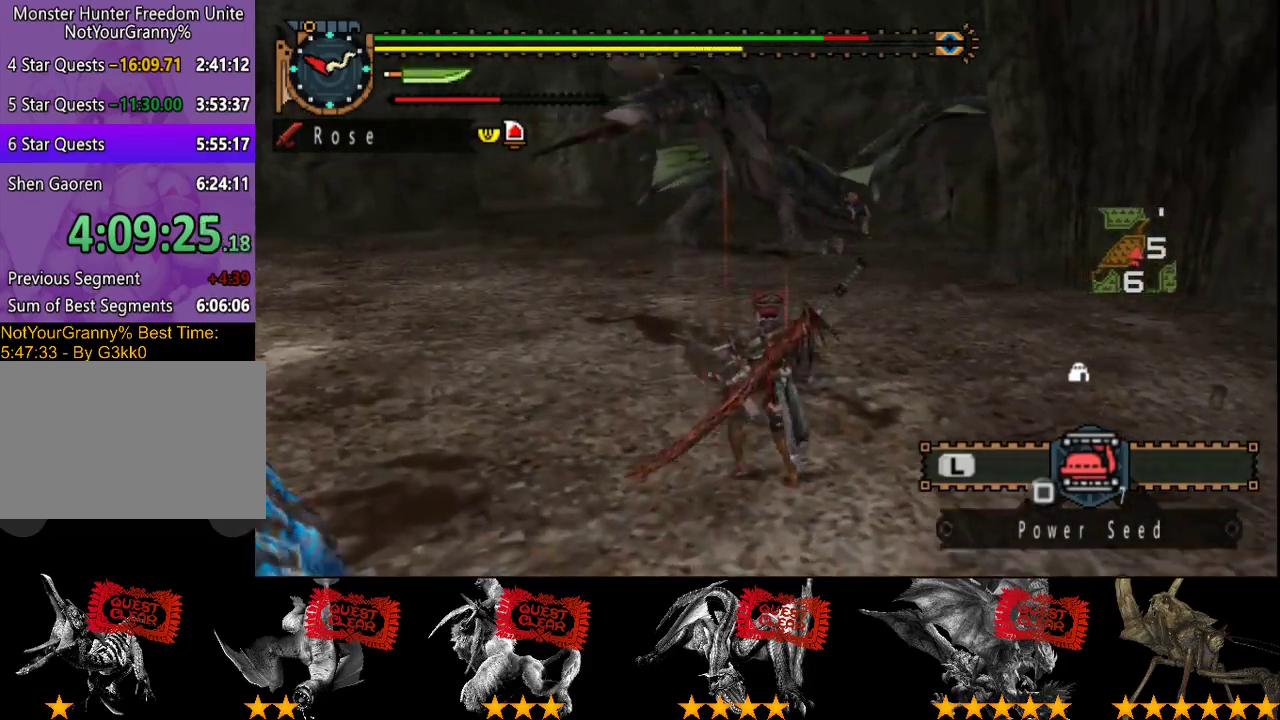
{"buttons": [], "left_stick": "left", "right_stick": "center", "events": [[133, "right_stick", "center"], [167, "left_stick", "left"], [500, "R2", "up"]]}
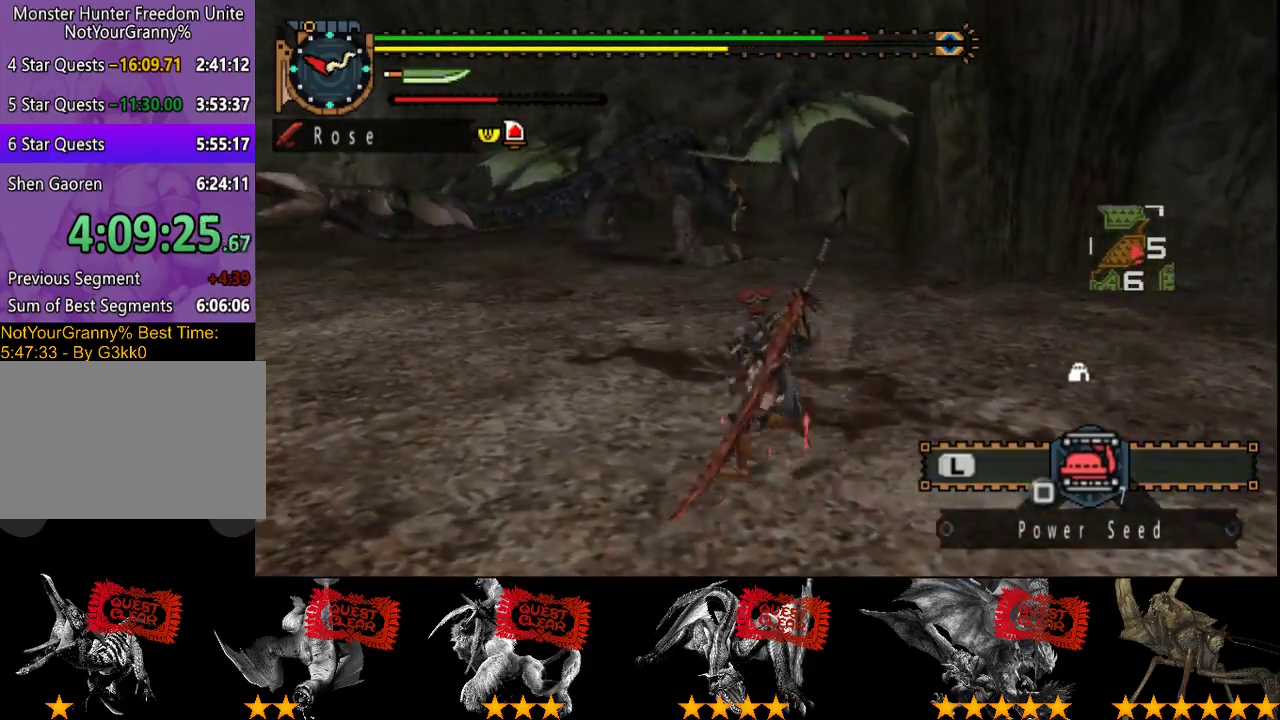
{"buttons": [], "left_stick": "left", "right_stick": "right", "events": [[200, "right_stick", "right"], [300, "right_stick", "center"], [450, "right_stick", "right"]]}
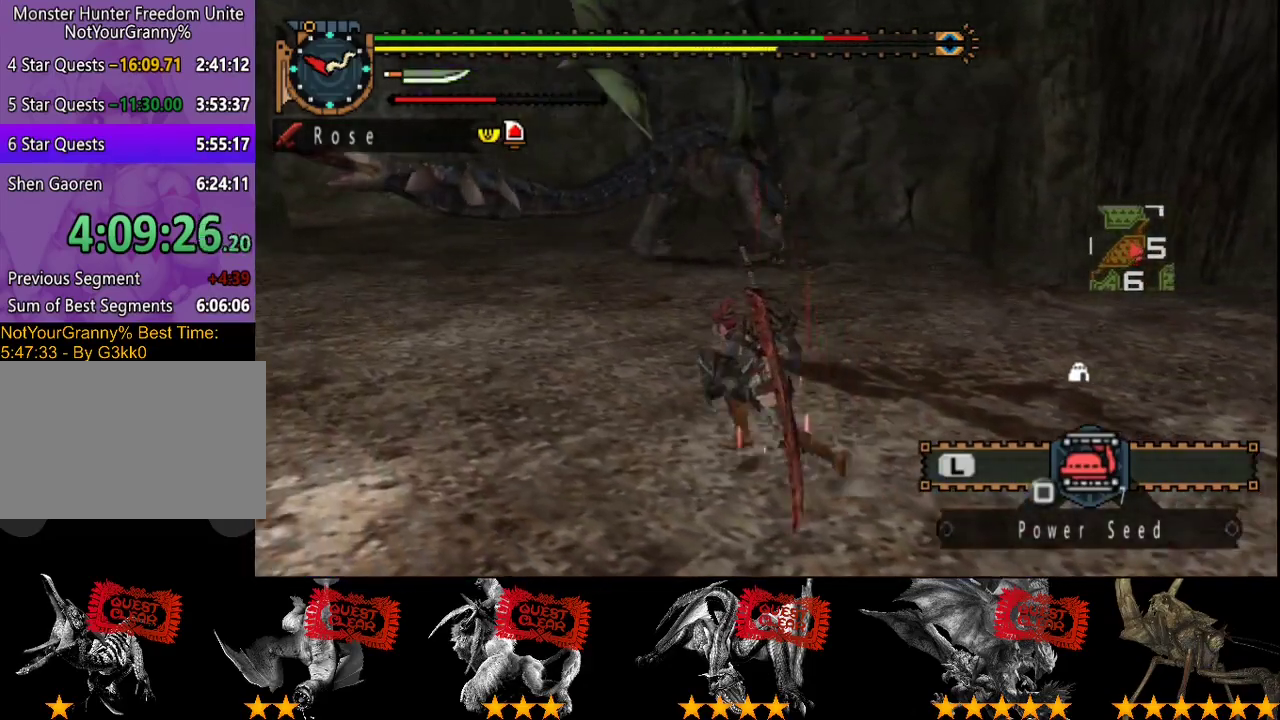
{"buttons": [], "left_stick": "up-left", "right_stick": "center", "events": [[17, "right_stick", "center"], [350, "left_stick", "up-left"]]}
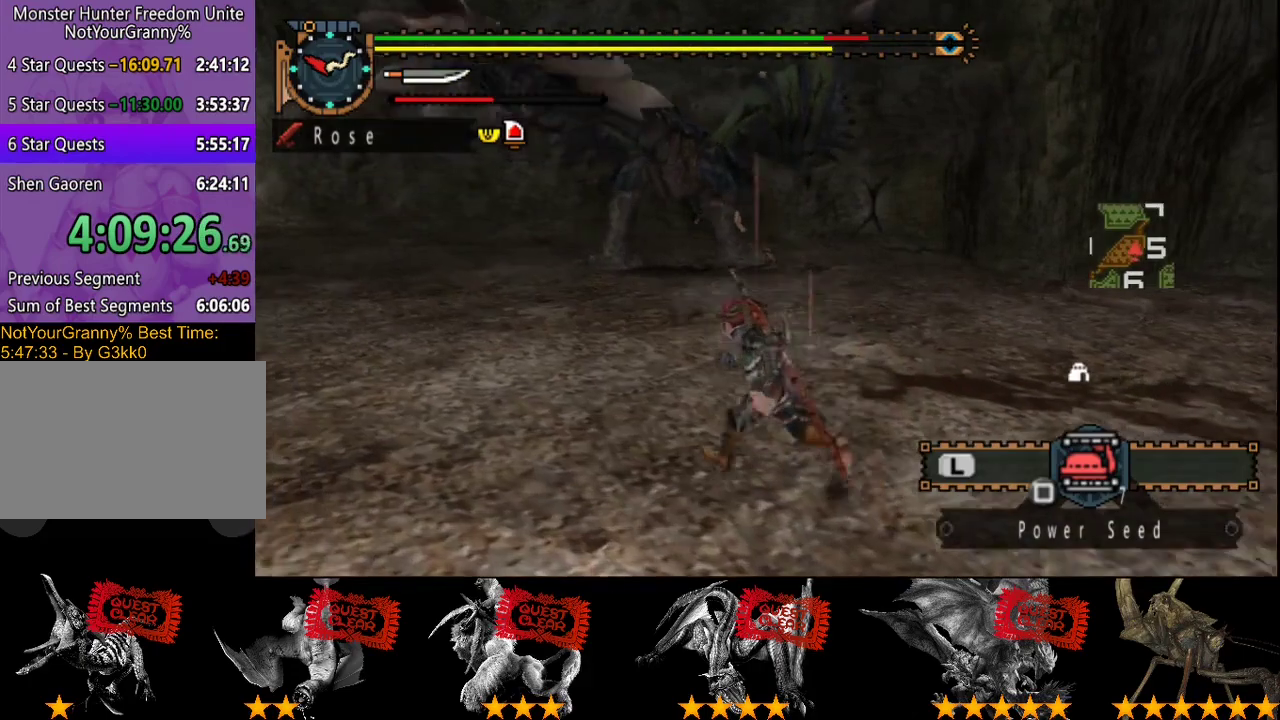
{"buttons": [], "left_stick": "up-left", "right_stick": "center", "events": []}
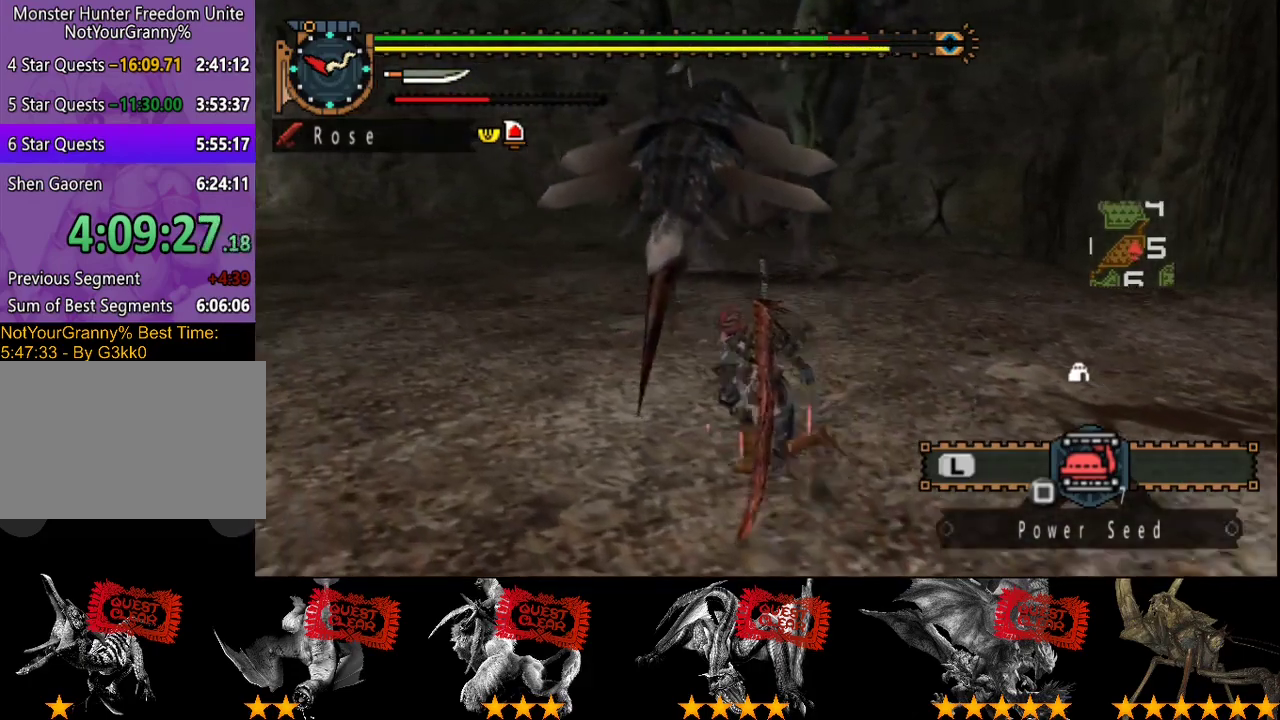
{"buttons": [], "left_stick": "up", "right_stick": "center", "events": [[150, "left_stick", "up"]]}
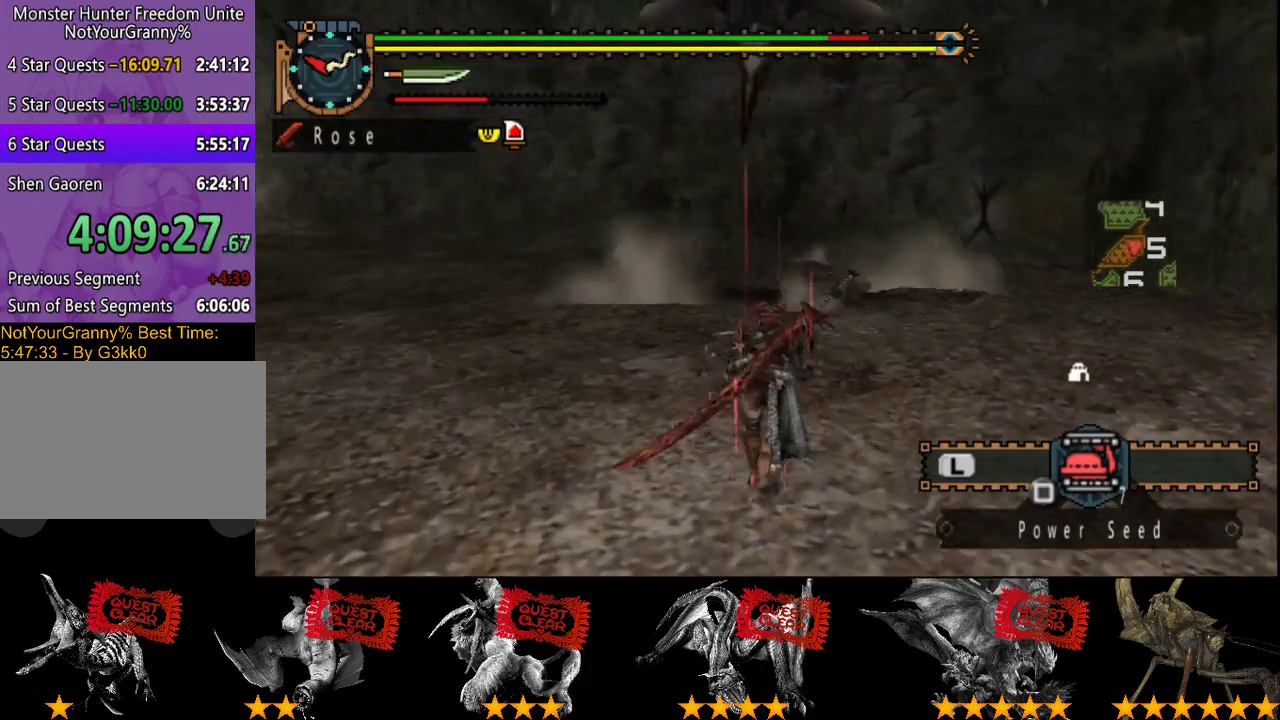
{"buttons": [], "left_stick": "up", "right_stick": "center", "events": [[150, "right_stick", "right"], [400, "right_stick", "center"]]}
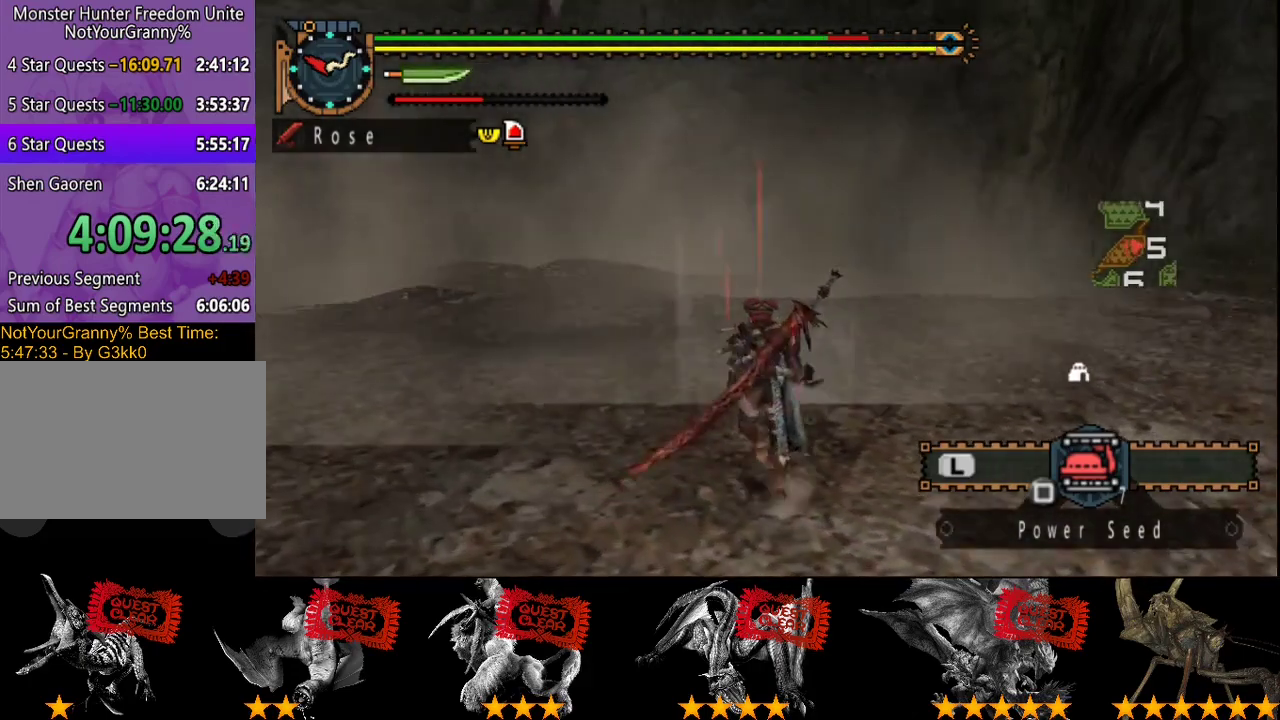
{"buttons": [], "left_stick": "center", "right_stick": "right", "events": [[100, "left_stick", "up-left"], [400, "left_stick", "center"], [400, "right_stick", "right"]]}
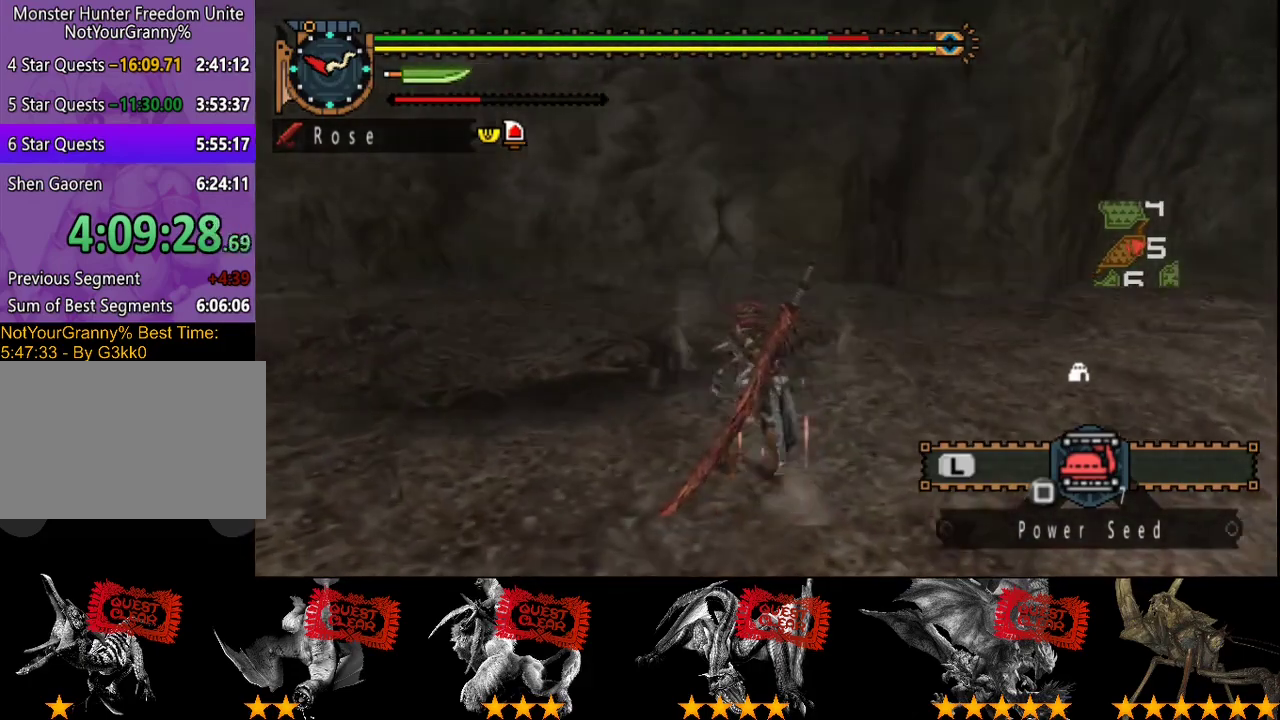
{"buttons": [], "left_stick": "center", "right_stick": "center", "events": [[417, "right_stick", "center"]]}
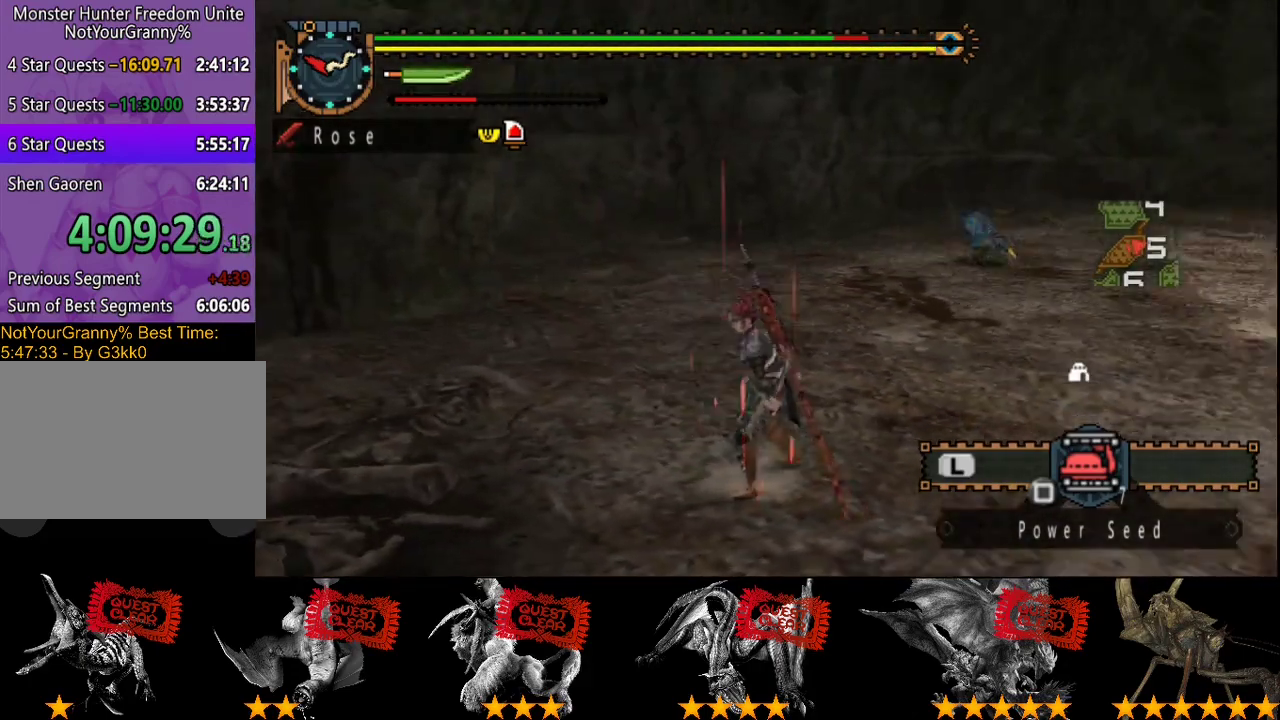
{"buttons": [], "left_stick": "center", "right_stick": "center", "events": [[350, "right_stick", "right"], [483, "right_stick", "center"]]}
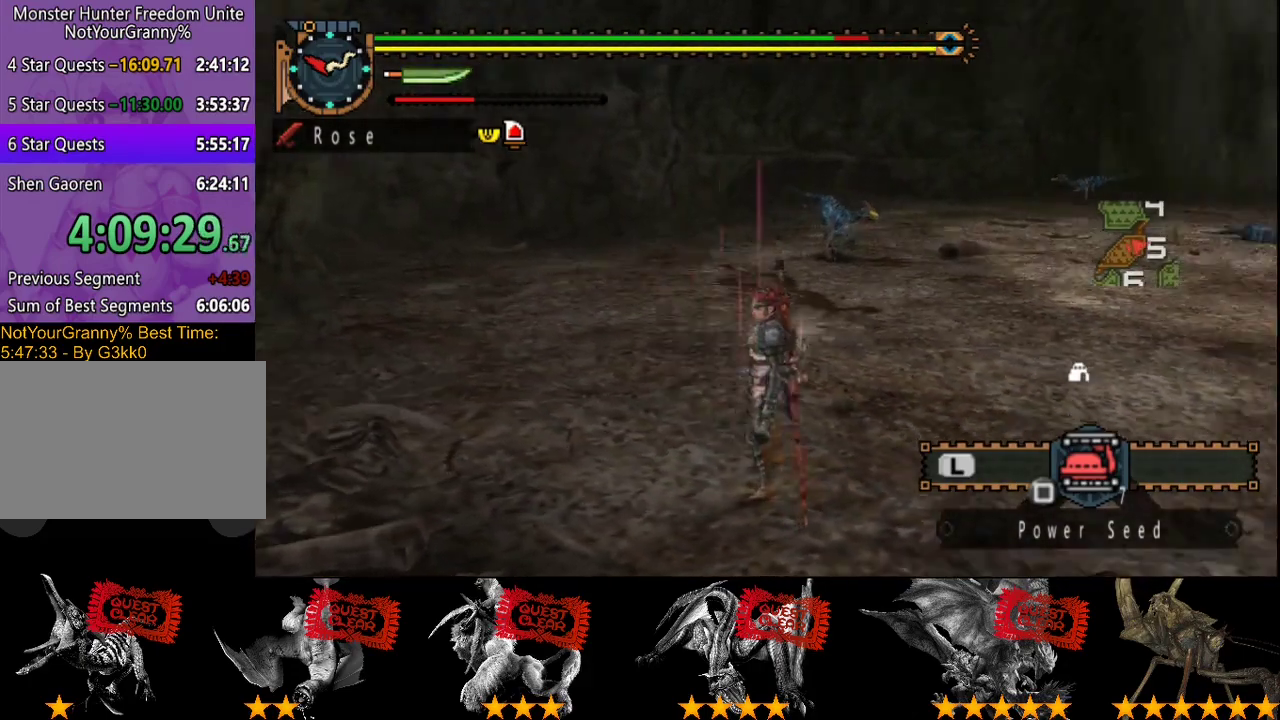
{"buttons": [], "left_stick": "center", "right_stick": "right", "events": [[483, "right_stick", "right"]]}
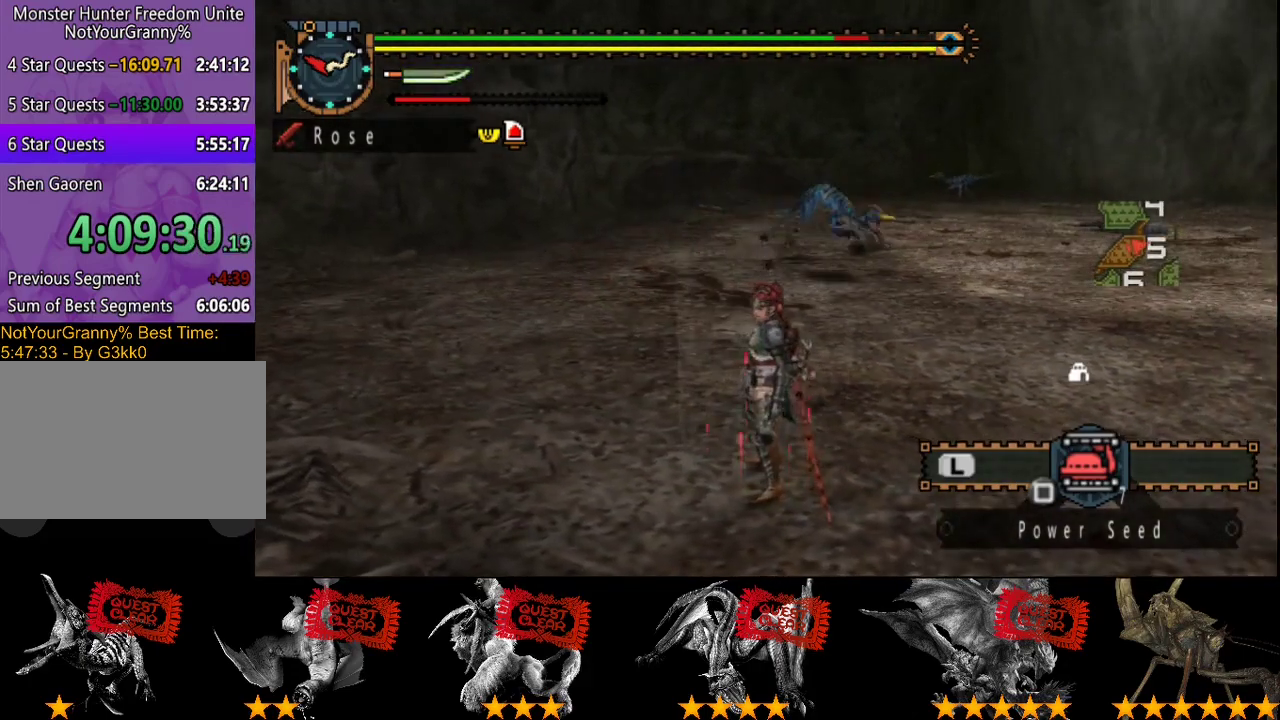
{"buttons": [], "left_stick": "center", "right_stick": "center", "events": [[167, "right_stick", "center"]]}
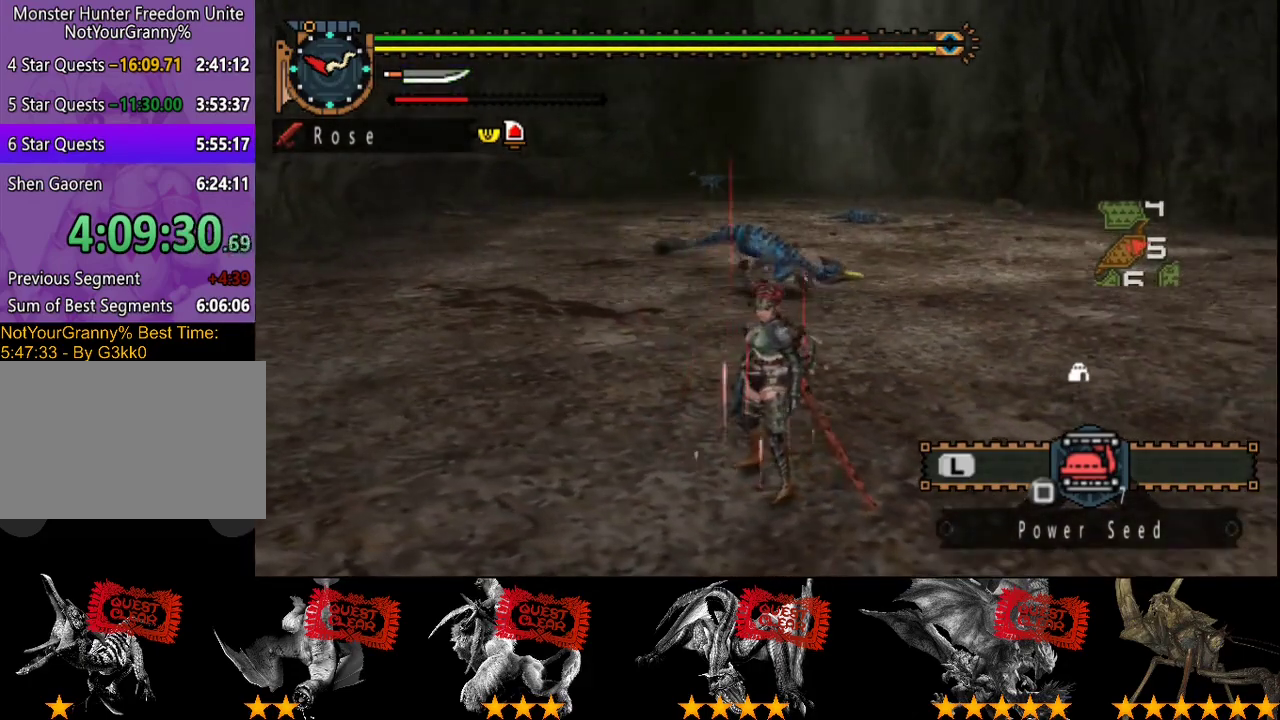
{"buttons": [], "left_stick": "center", "right_stick": "center", "events": []}
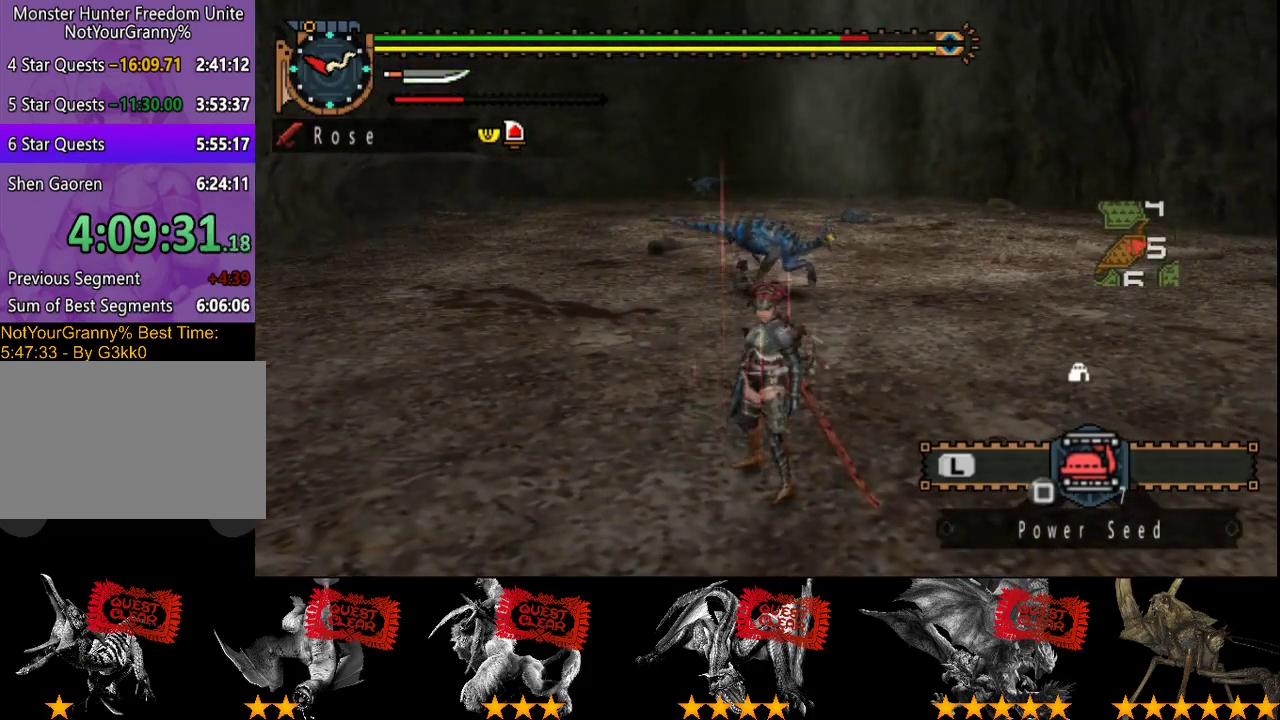
{"buttons": [], "left_stick": "down-left", "right_stick": "center", "events": [[450, "left_stick", "down-left"]]}
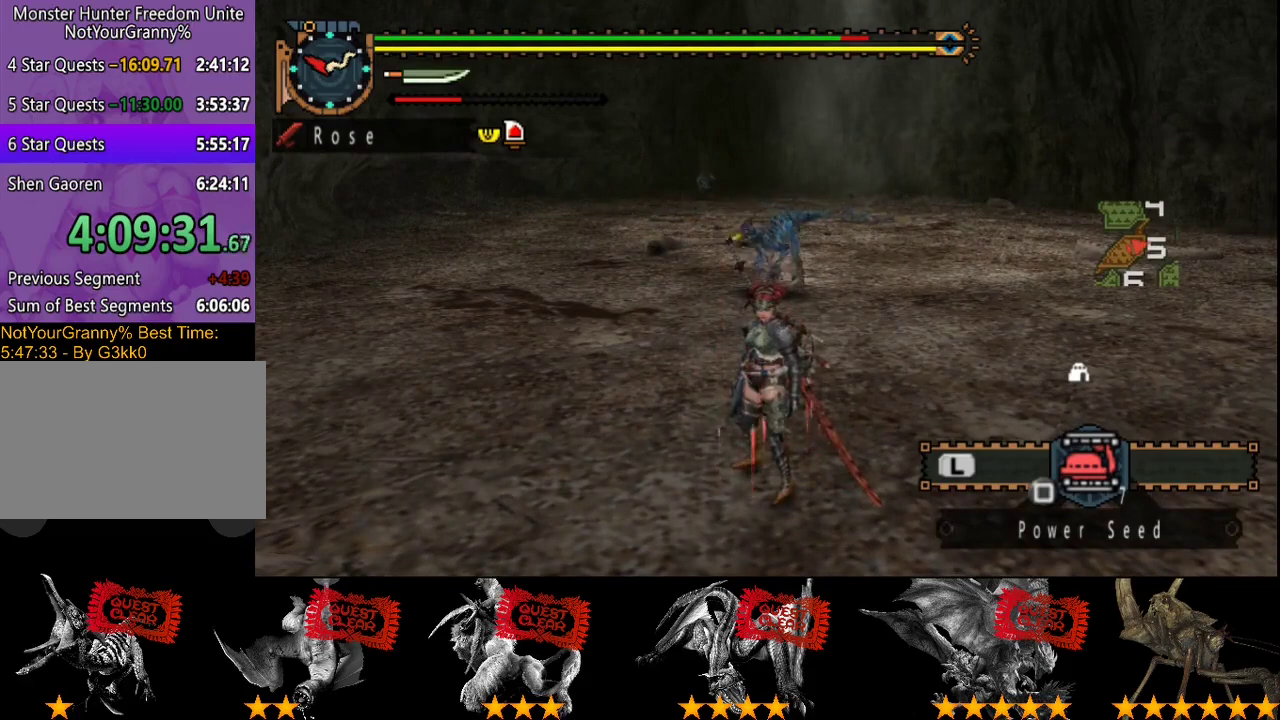
{"buttons": [], "left_stick": "down-left", "right_stick": "center", "events": []}
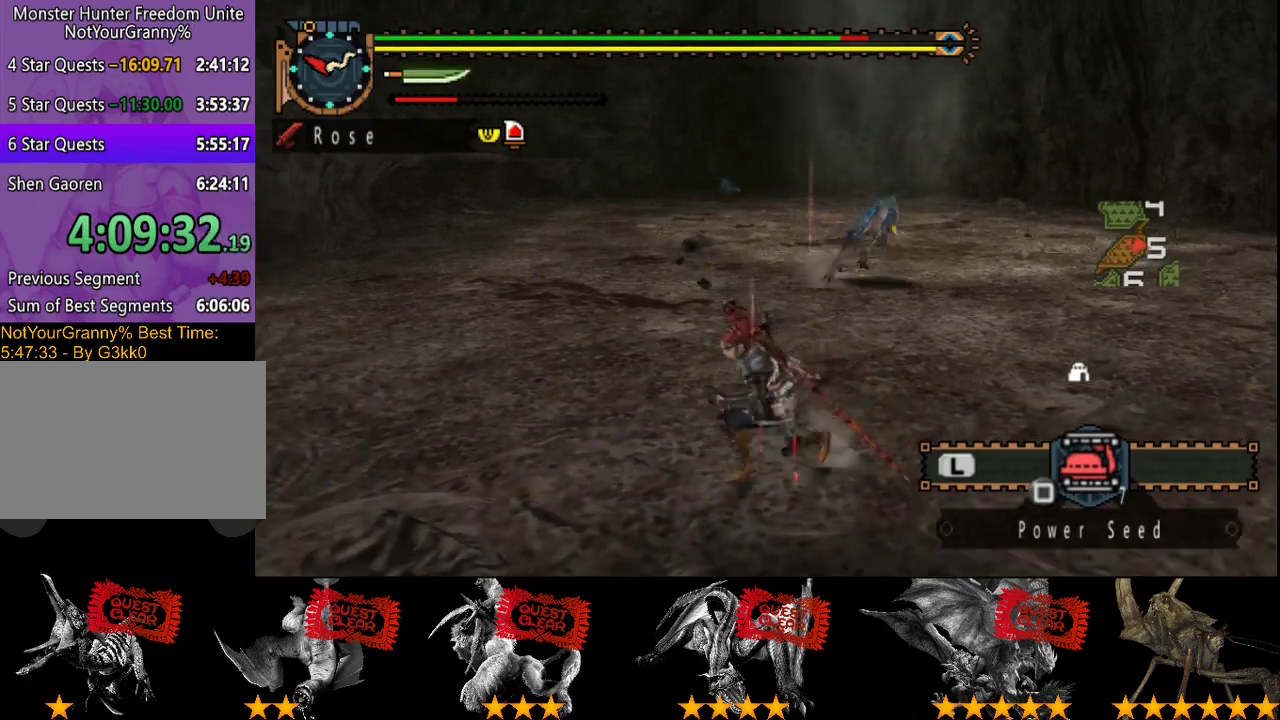
{"buttons": [], "left_stick": "up", "right_stick": "right", "events": [[50, "right_stick", "right"], [217, "left_stick", "left"], [217, "right_stick", "center"], [300, "left_stick", "up-left"], [333, "right_stick", "right"], [400, "left_stick", "up"]]}
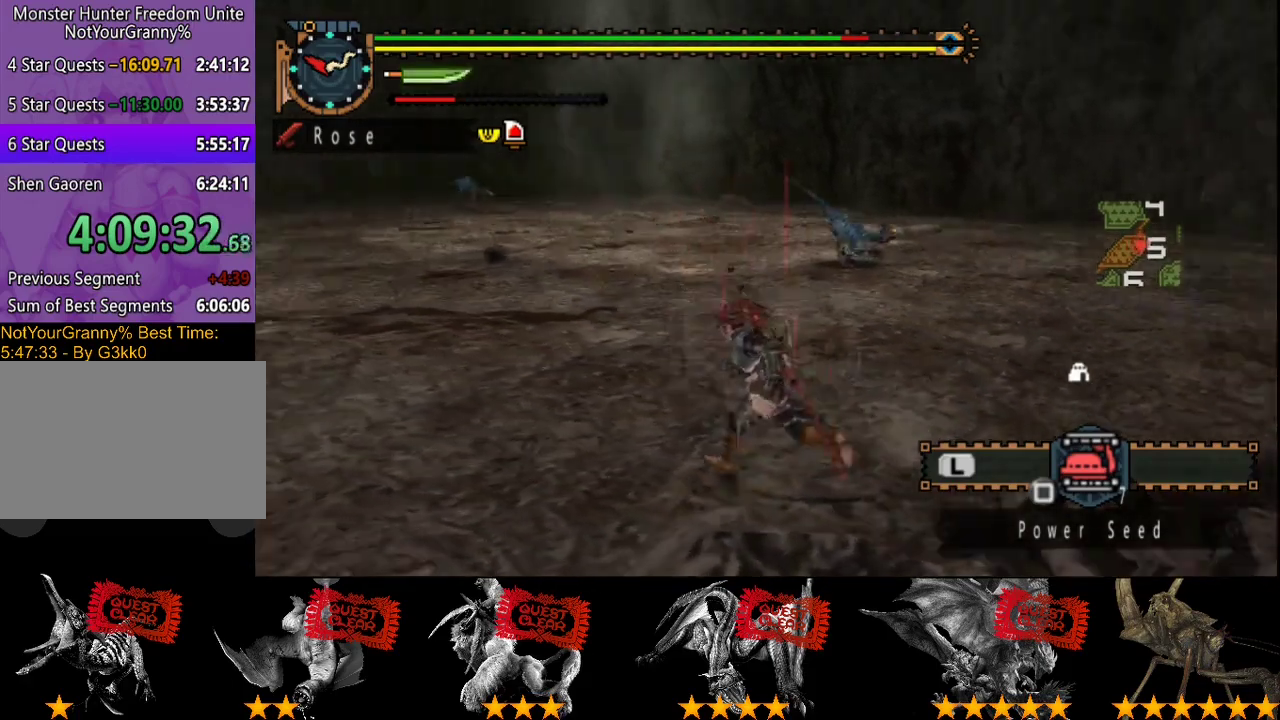
{"buttons": [], "left_stick": "center", "right_stick": "center", "events": [[33, "right_stick", "center"], [133, "left_stick", "center"]]}
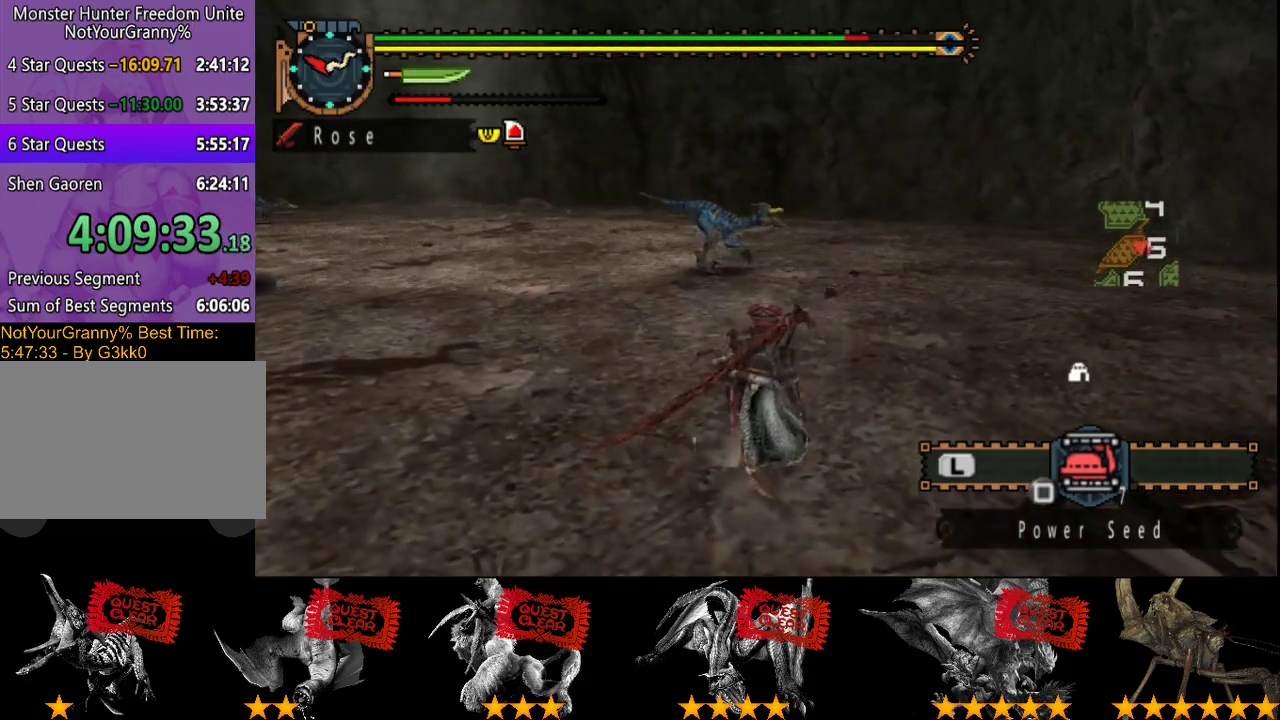
{"buttons": [], "left_stick": "center", "right_stick": "center", "events": []}
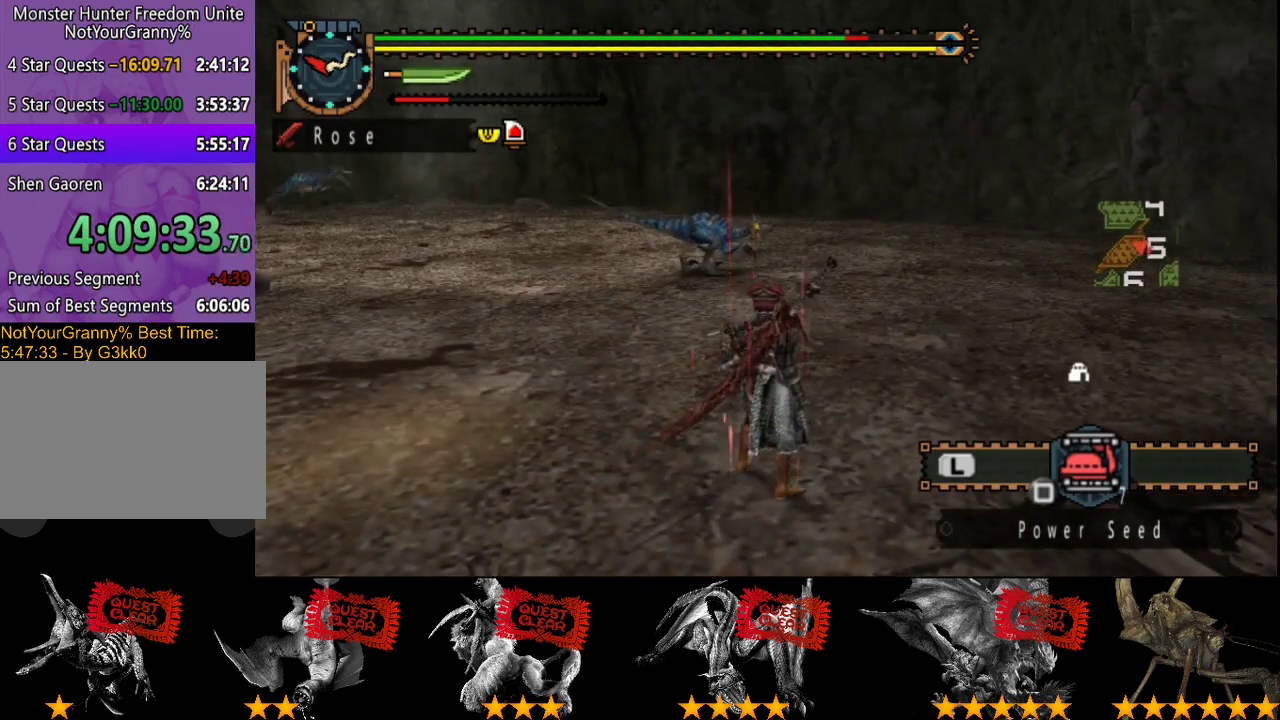
{"buttons": [], "left_stick": "right", "right_stick": "center", "events": [[100, "left_stick", "right"]]}
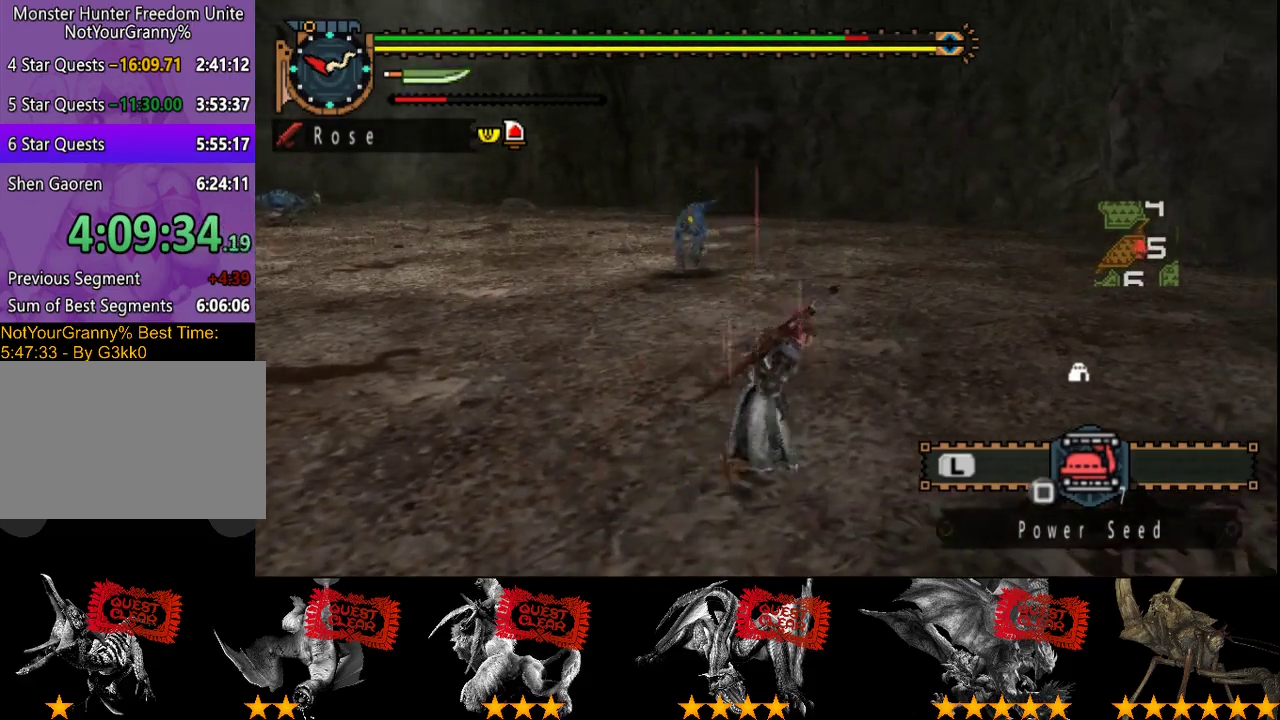
{"buttons": [], "left_stick": "right", "right_stick": "center", "events": [[83, "right_stick", "left"], [283, "right_stick", "center"]]}
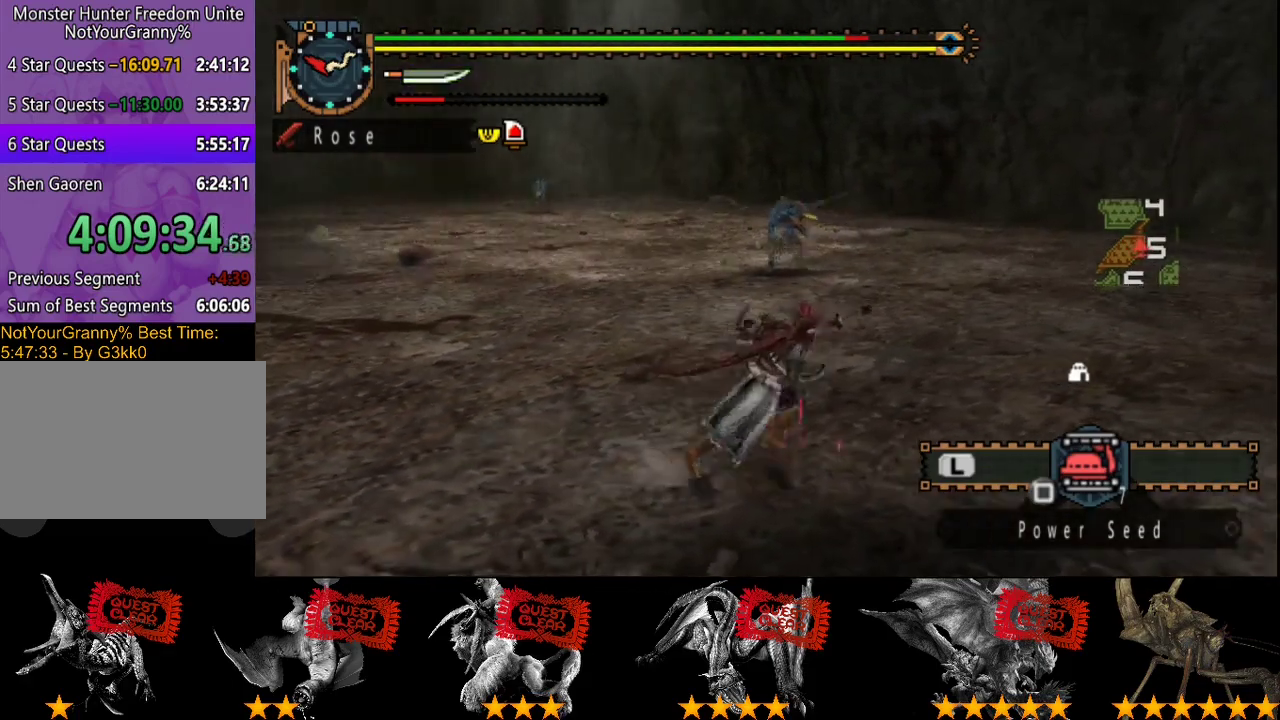
{"buttons": [], "left_stick": "center", "right_stick": "center", "events": [[183, "left_stick", "center"]]}